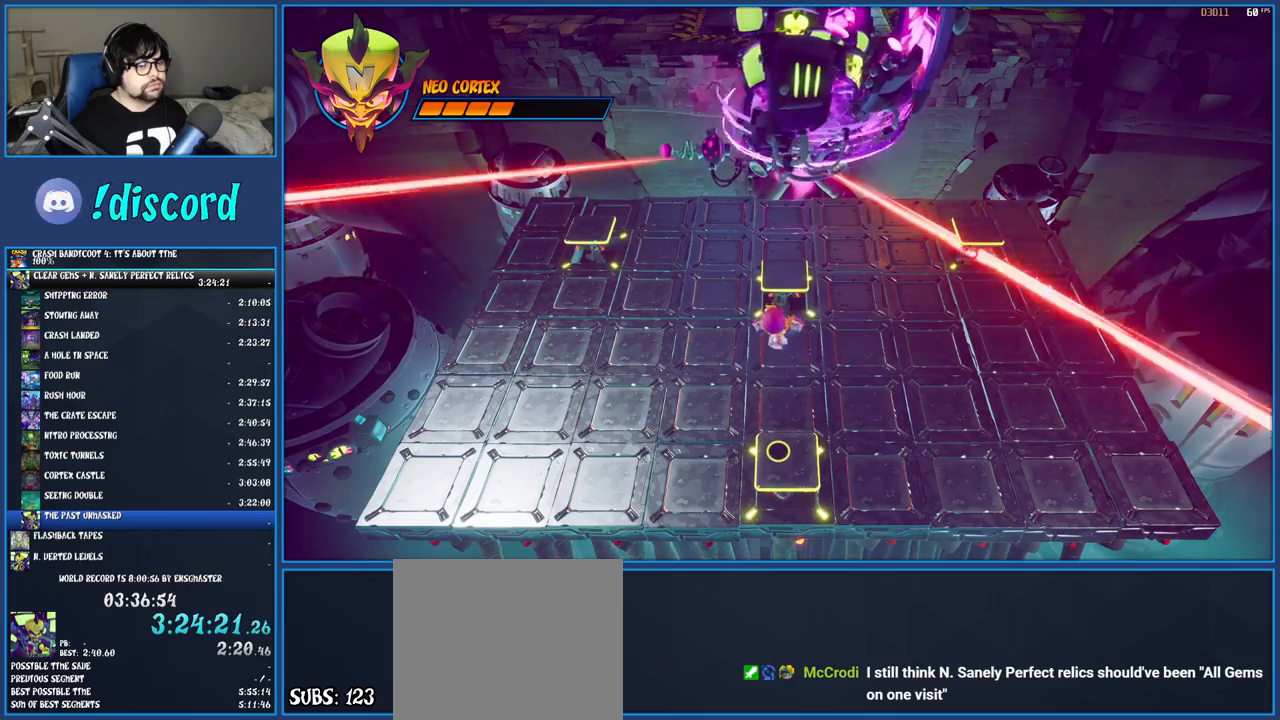
Gameplay with a controller (PlayStation layout); each line is a JSON object with the inputs held at the frame after it. "button_events" lists button changes between this image and that frame as [ms after this image, input, new state], when the widget could be followed in between (sticks are given only as held states). Not read: L3 R3.
{"buttons": ["CROSS"], "left_stick": "up-left", "right_stick": "center", "button_events": []}
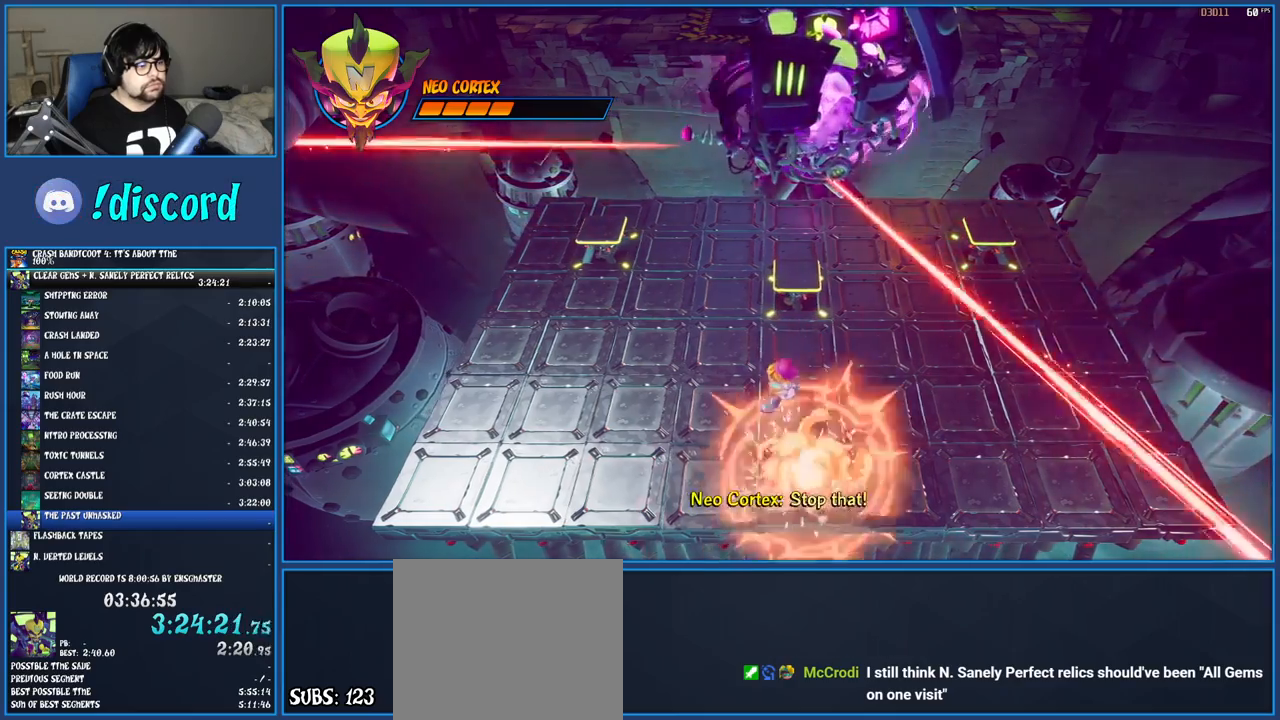
{"buttons": [], "left_stick": "up-left", "right_stick": "center", "button_events": [[300, "CROSS", "up"]]}
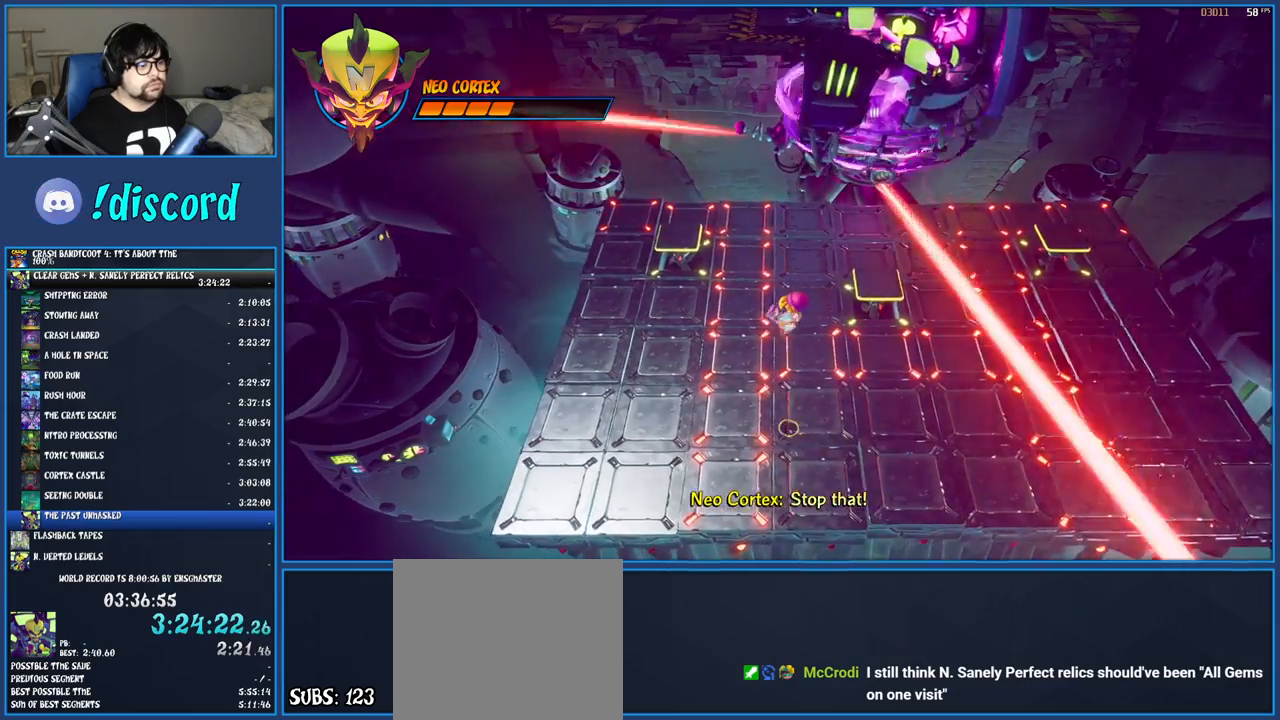
{"buttons": ["R1"], "left_stick": "up-left", "right_stick": "center", "button_events": [[467, "R1", "down"]]}
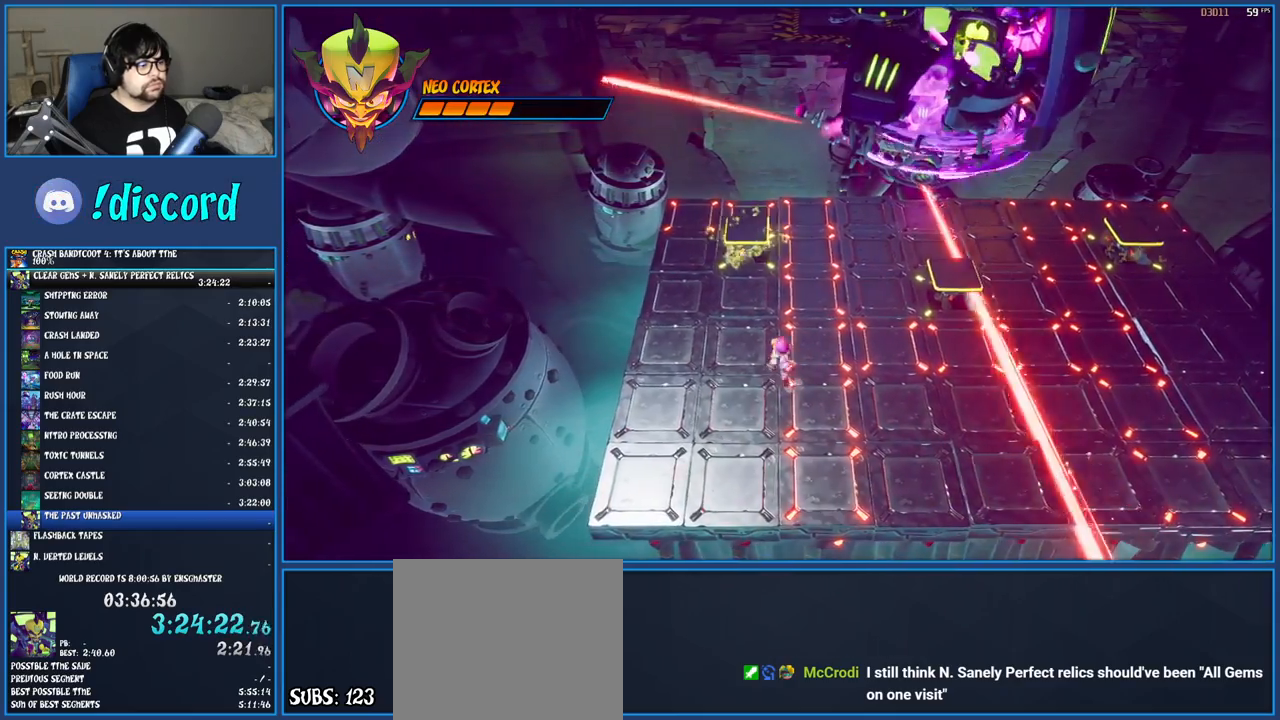
{"buttons": [], "left_stick": "up", "right_stick": "center", "button_events": [[83, "R1", "up"], [150, "SQUARE", "down"], [167, "CROSS", "down"], [417, "CROSS", "up"], [417, "SQUARE", "up"]]}
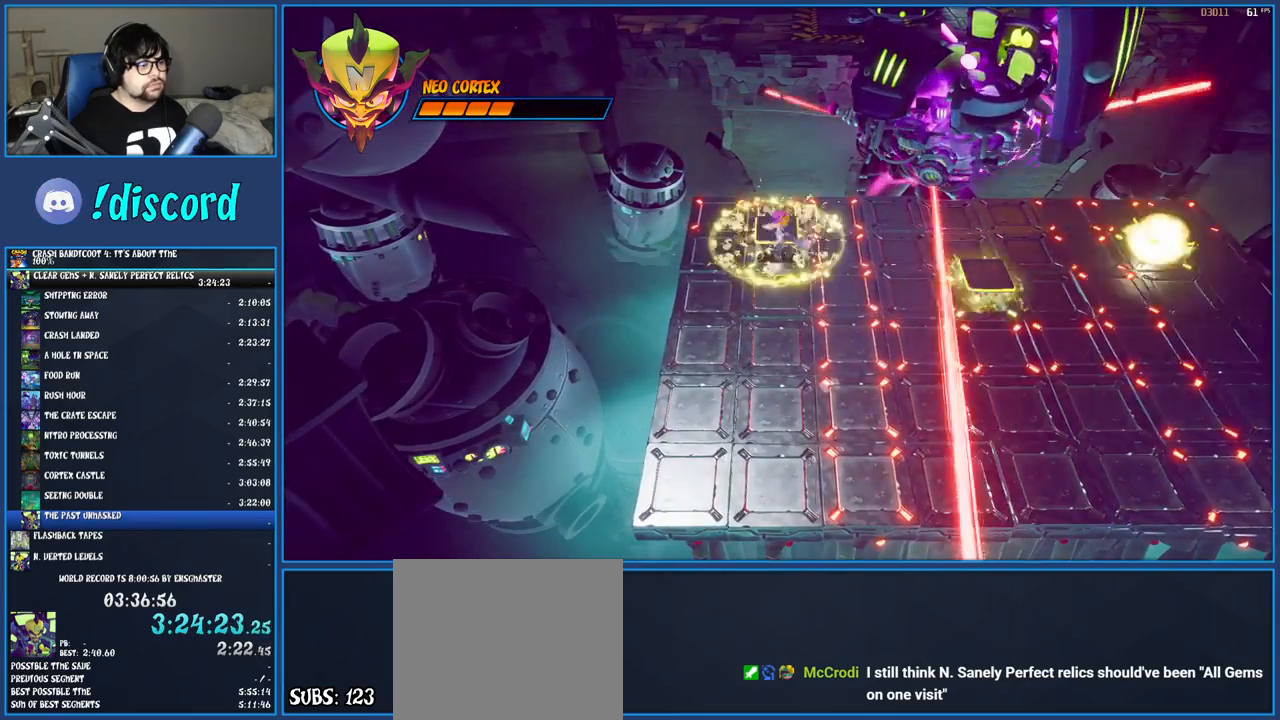
{"buttons": ["CIRCLE"], "left_stick": "center", "right_stick": "center", "button_events": [[283, "CIRCLE", "down"], [417, "CIRCLE", "up"], [483, "CIRCLE", "down"]]}
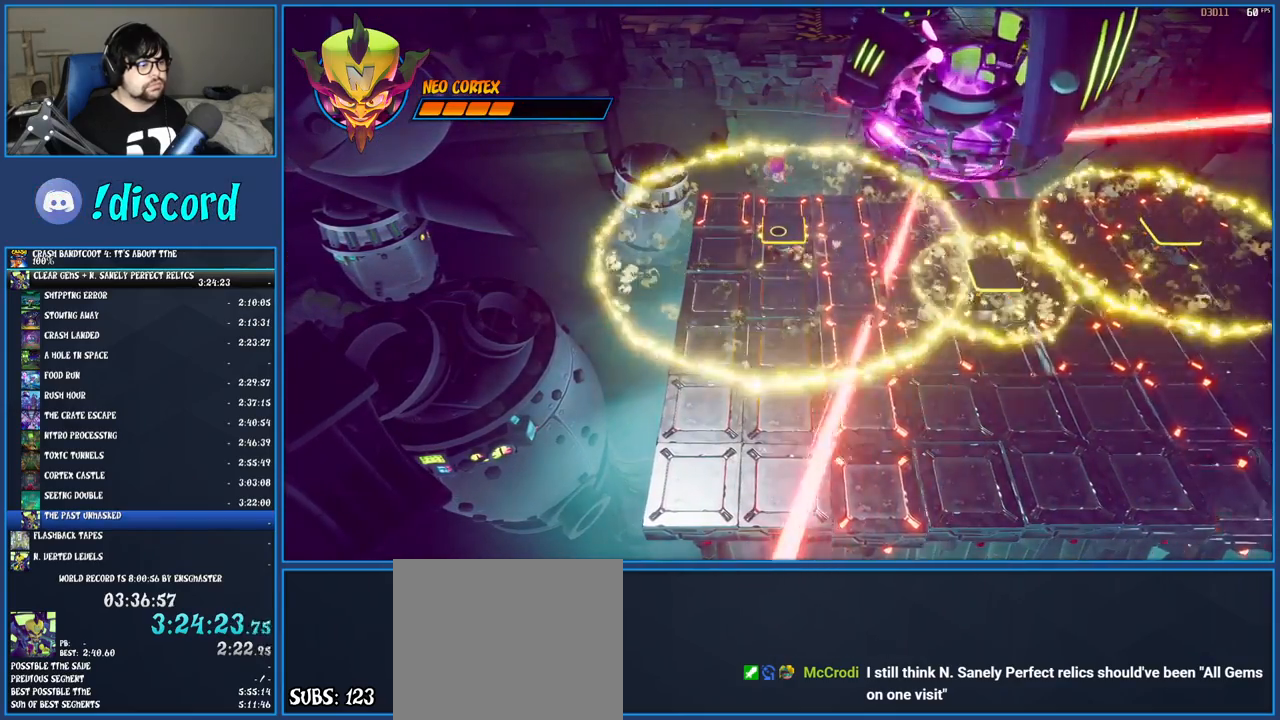
{"buttons": ["CROSS"], "left_stick": "down-right", "right_stick": "center", "button_events": [[33, "CIRCLE", "up"], [83, "CROSS", "down"]]}
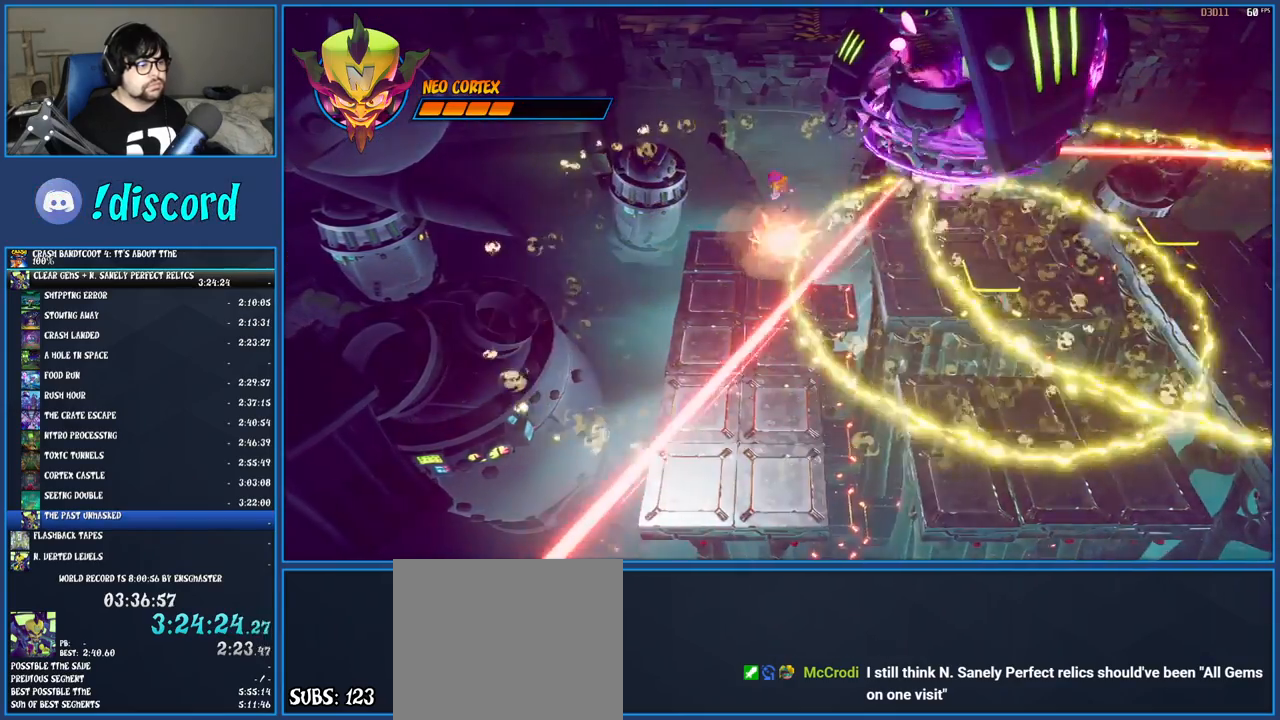
{"buttons": [], "left_stick": "right", "right_stick": "center", "button_events": [[300, "CROSS", "up"]]}
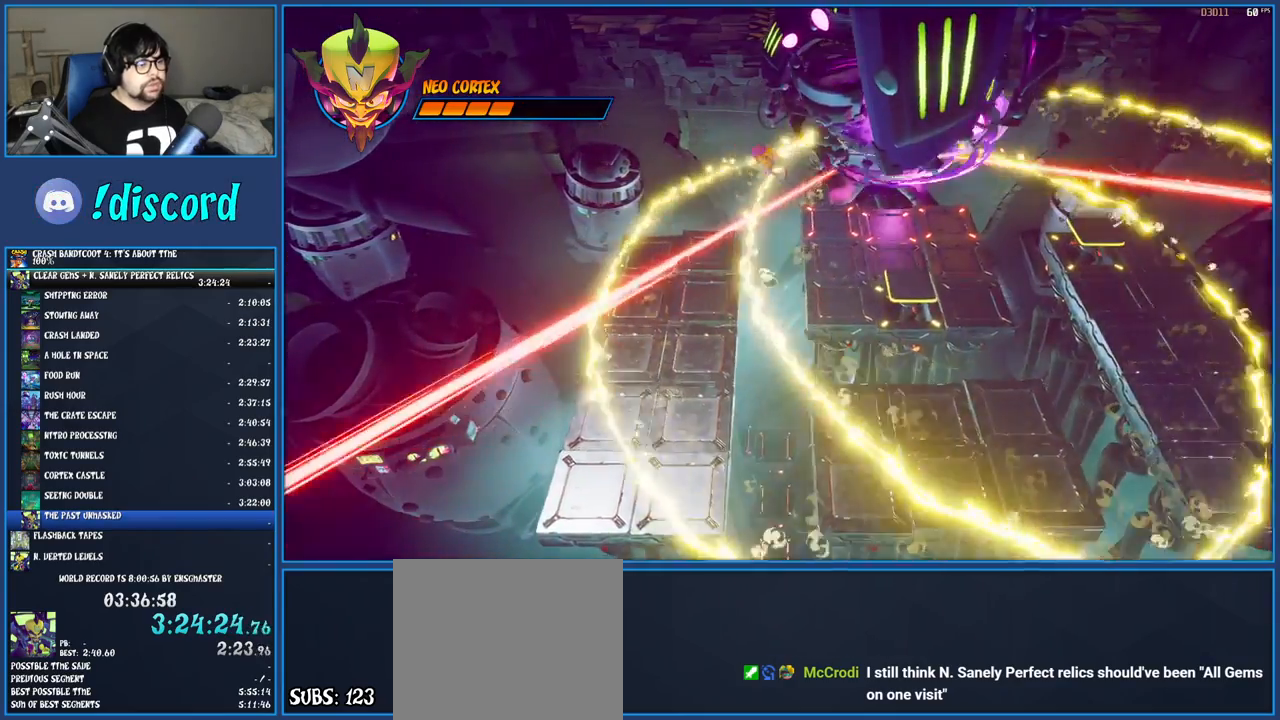
{"buttons": ["CROSS"], "left_stick": "down-right", "right_stick": "center", "button_events": [[50, "CROSS", "down"]]}
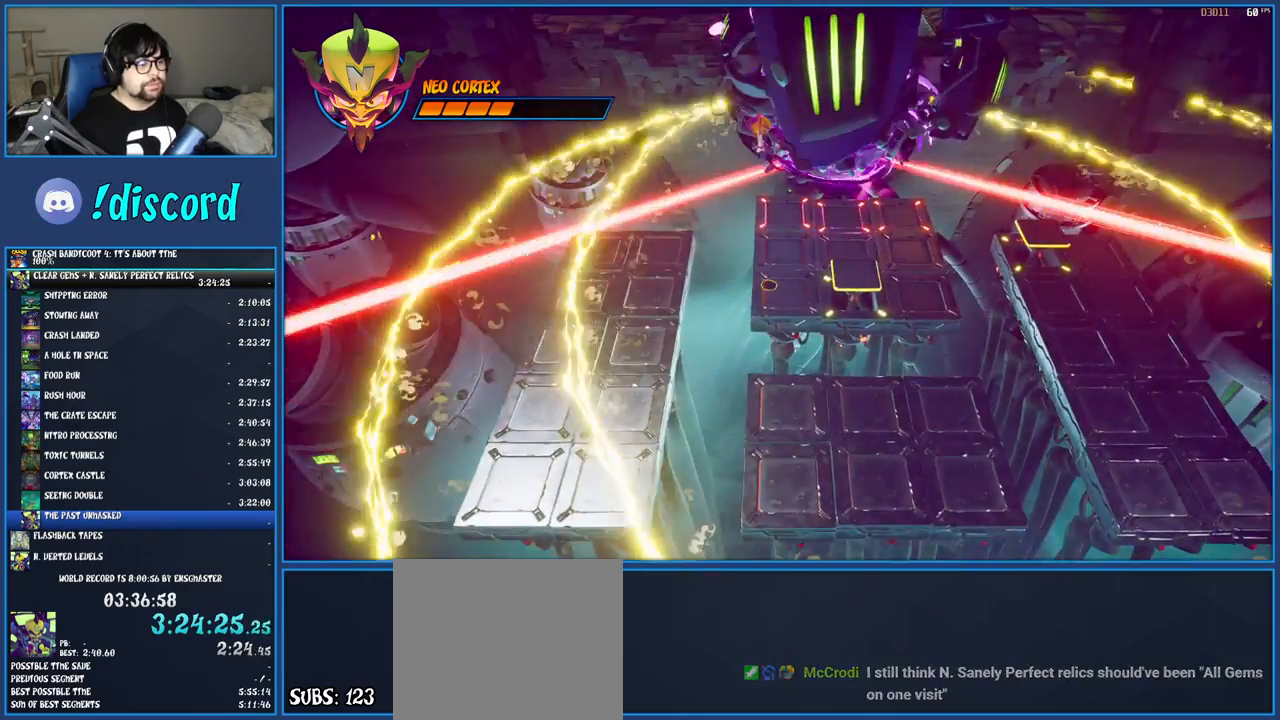
{"buttons": [], "left_stick": "center", "right_stick": "center", "button_events": [[350, "CROSS", "up"]]}
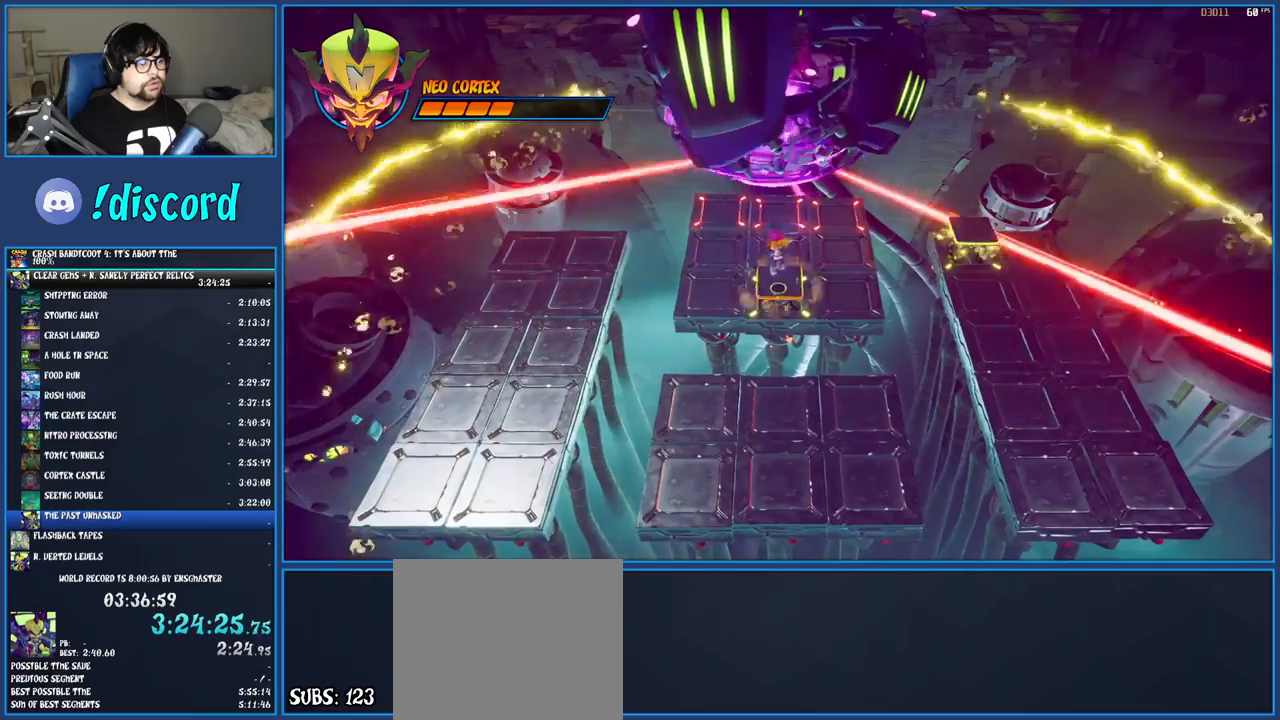
{"buttons": ["CROSS"], "left_stick": "up-right", "right_stick": "center", "button_events": [[33, "CIRCLE", "down"], [133, "CIRCLE", "up"], [200, "CROSS", "down"]]}
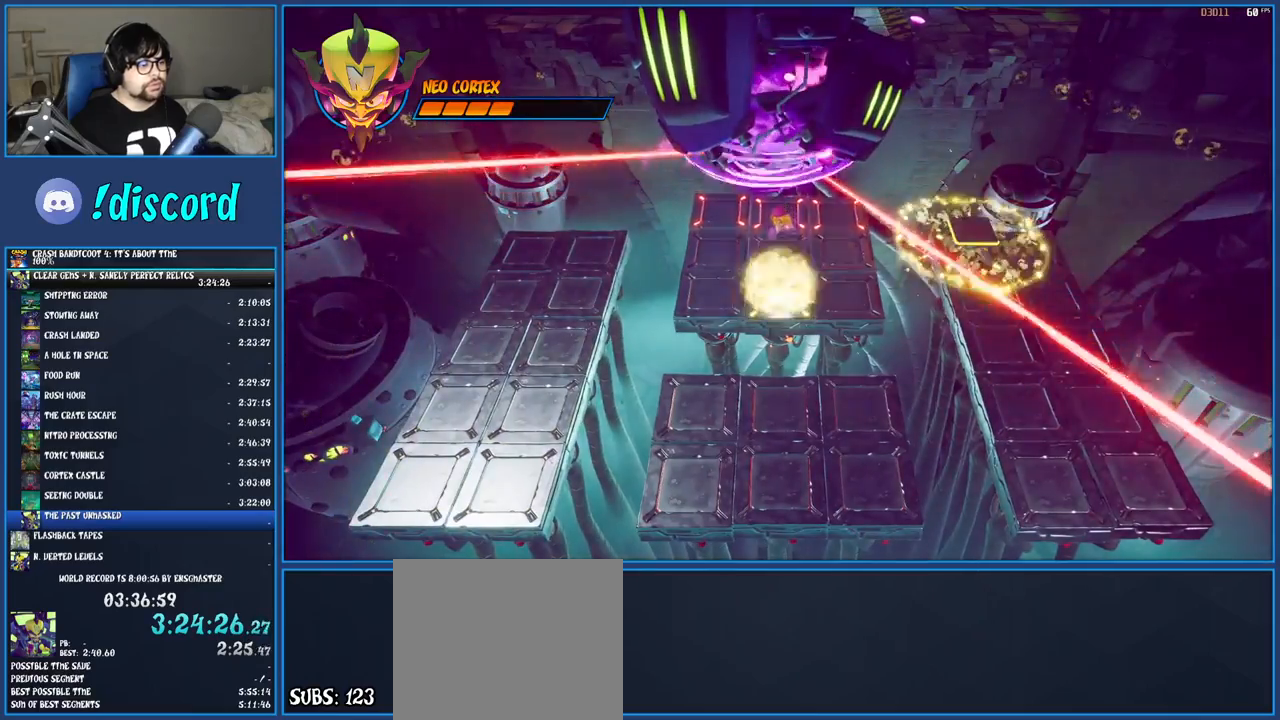
{"buttons": ["CROSS"], "left_stick": "up-right", "right_stick": "center", "button_events": []}
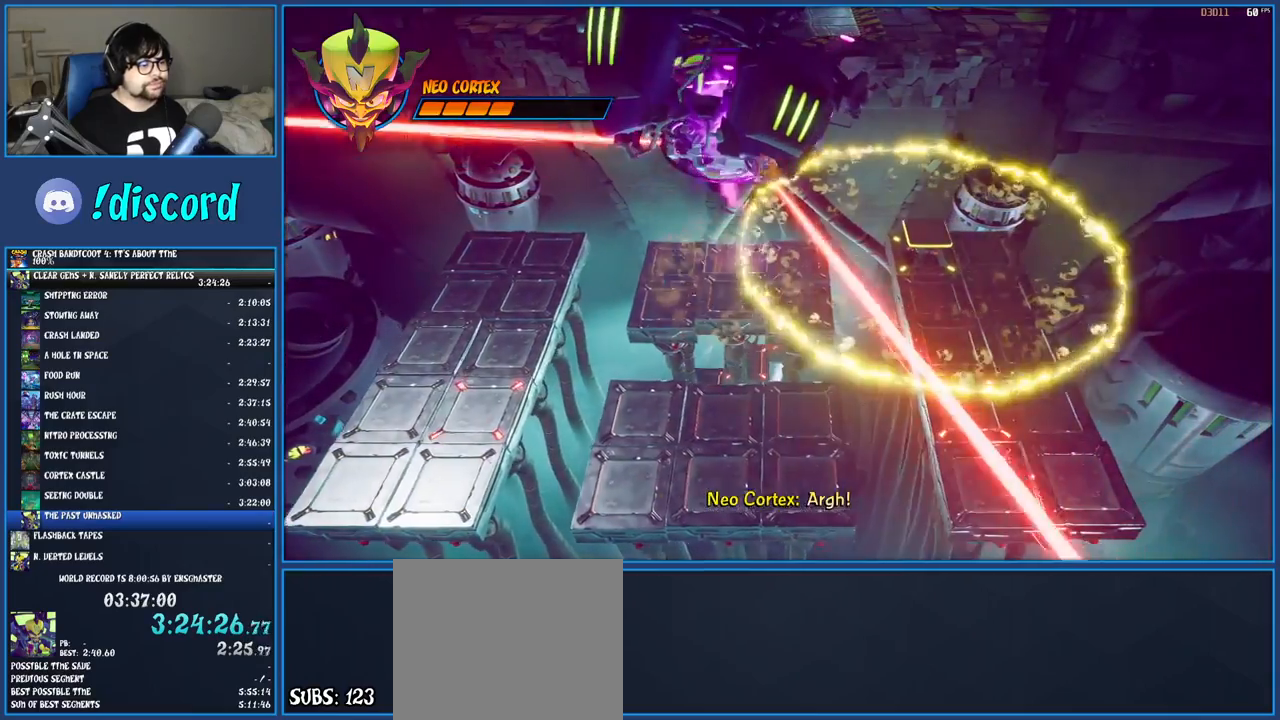
{"buttons": ["CROSS"], "left_stick": "up-right", "right_stick": "center", "button_events": [[67, "CROSS", "up"], [417, "CROSS", "down"]]}
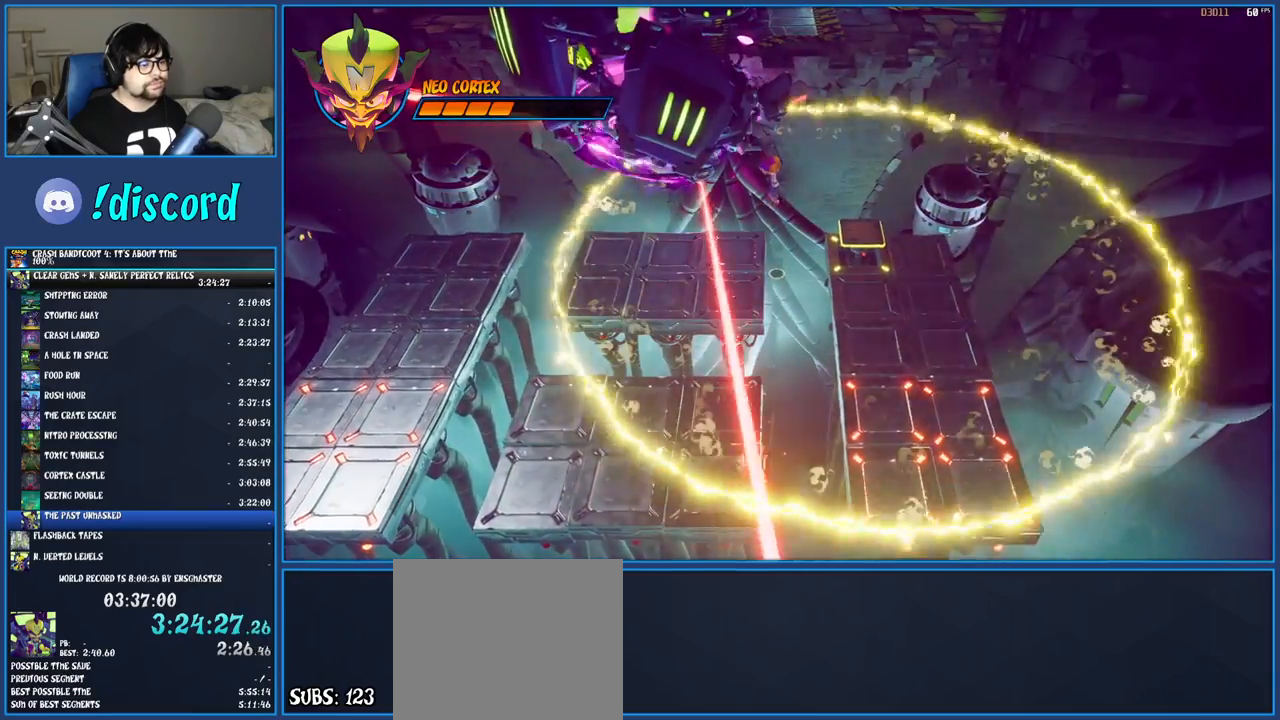
{"buttons": [], "left_stick": "right", "right_stick": "center", "button_events": [[100, "CROSS", "up"]]}
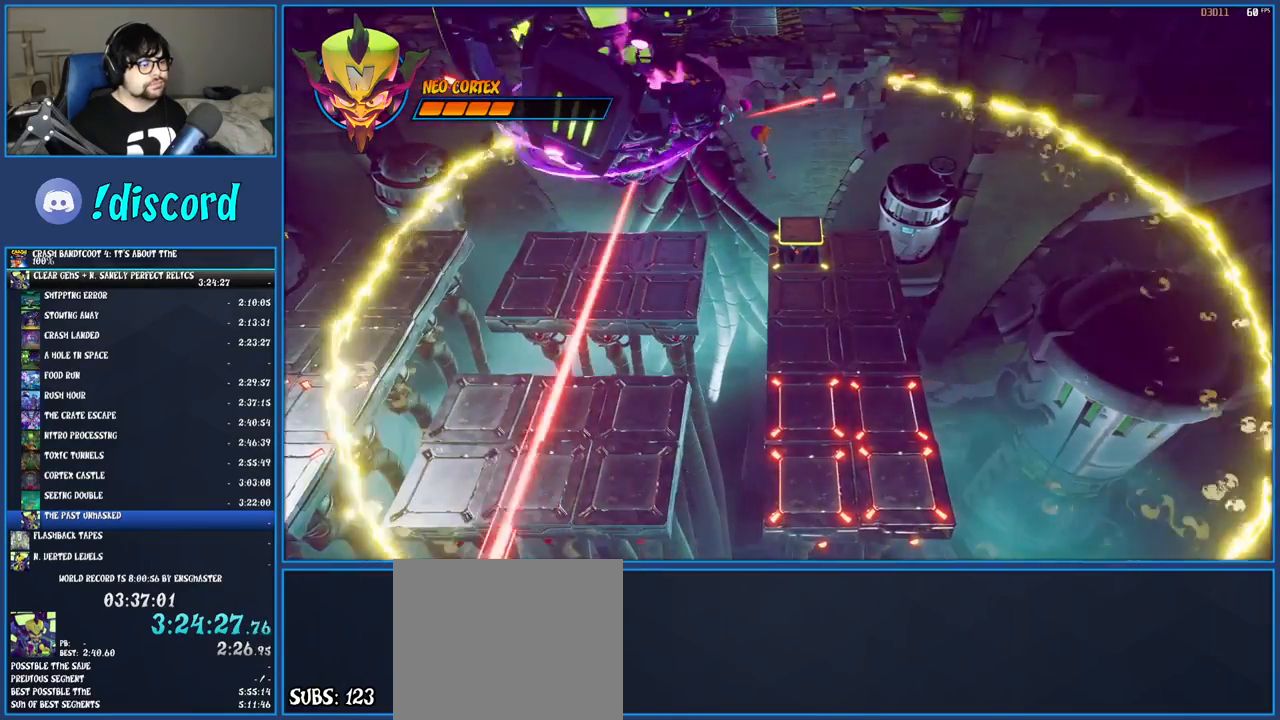
{"buttons": ["CROSS"], "left_stick": "center", "right_stick": "center", "button_events": [[300, "CIRCLE", "down"], [400, "CIRCLE", "up"], [467, "CROSS", "down"]]}
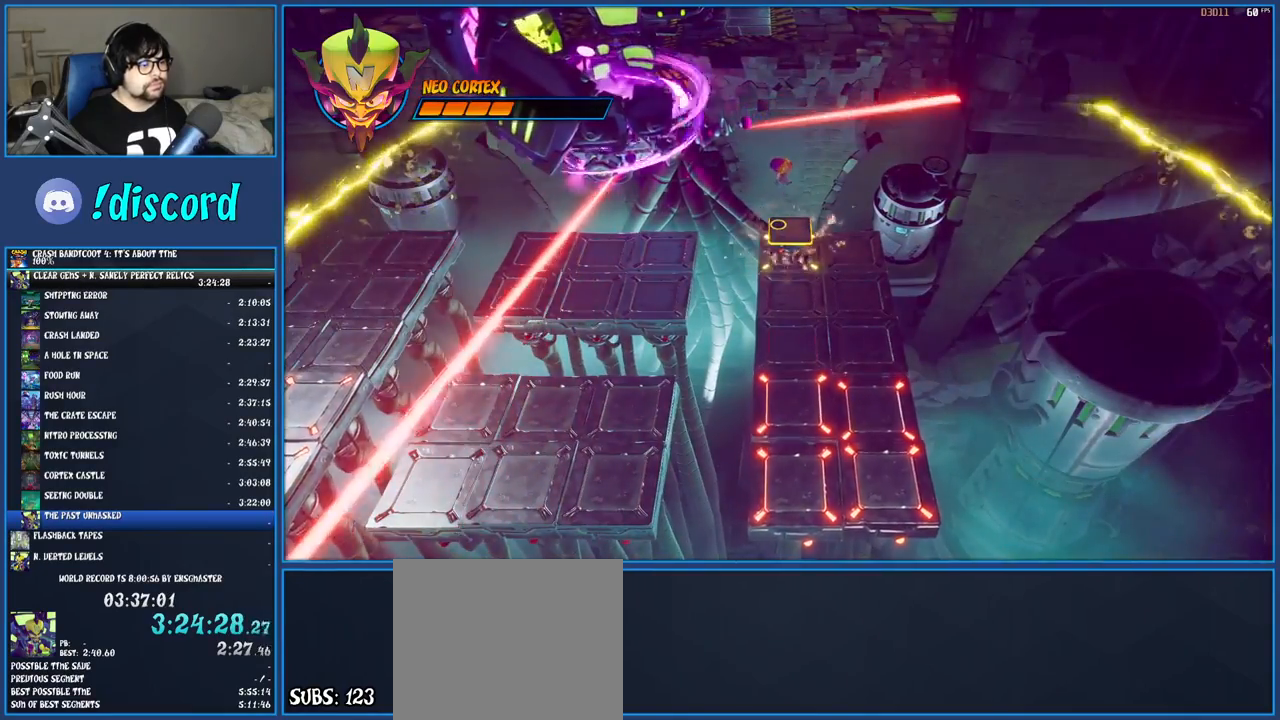
{"buttons": ["CROSS"], "left_stick": "left", "right_stick": "center", "button_events": []}
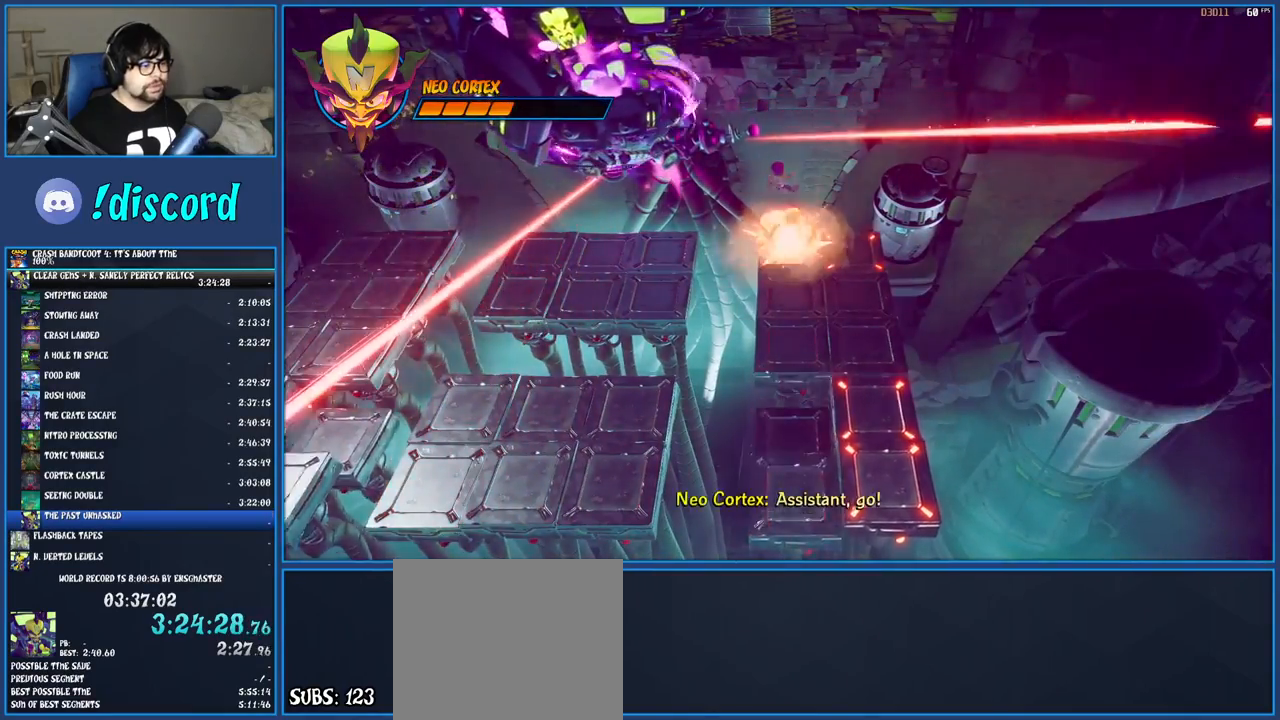
{"buttons": [], "left_stick": "down-left", "right_stick": "center", "button_events": [[267, "CROSS", "up"]]}
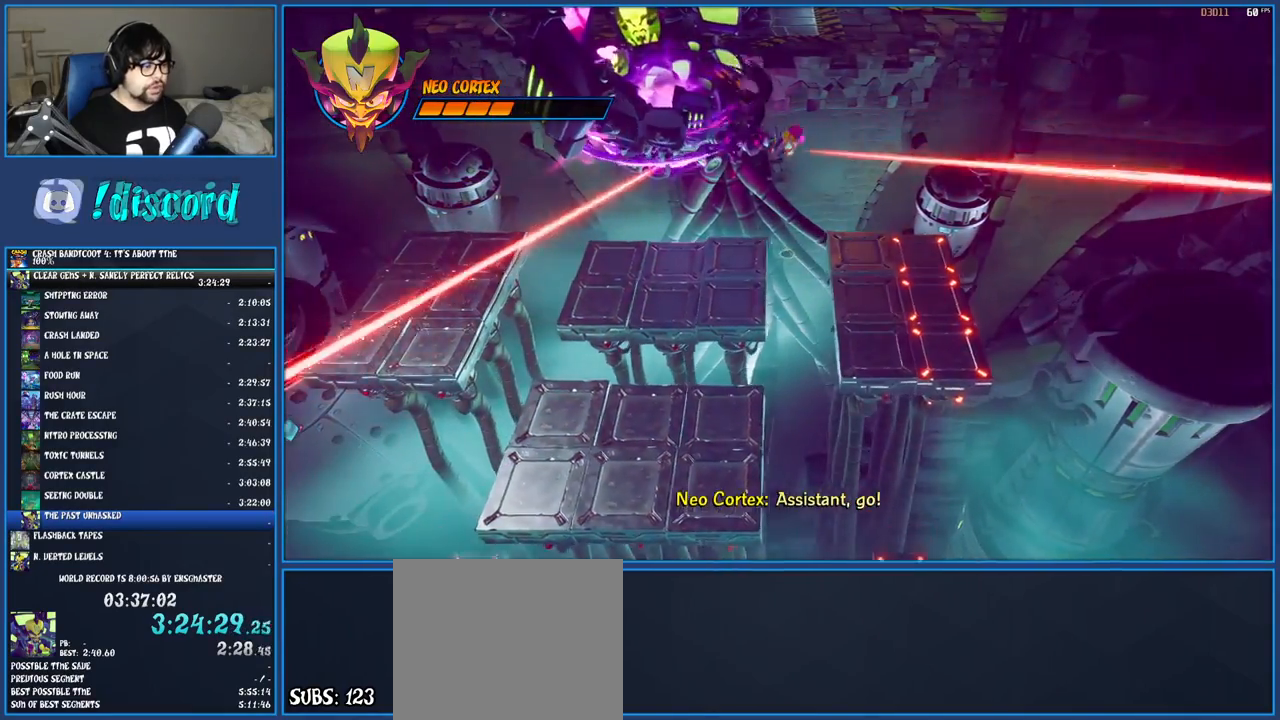
{"buttons": [], "left_stick": "left", "right_stick": "center", "button_events": []}
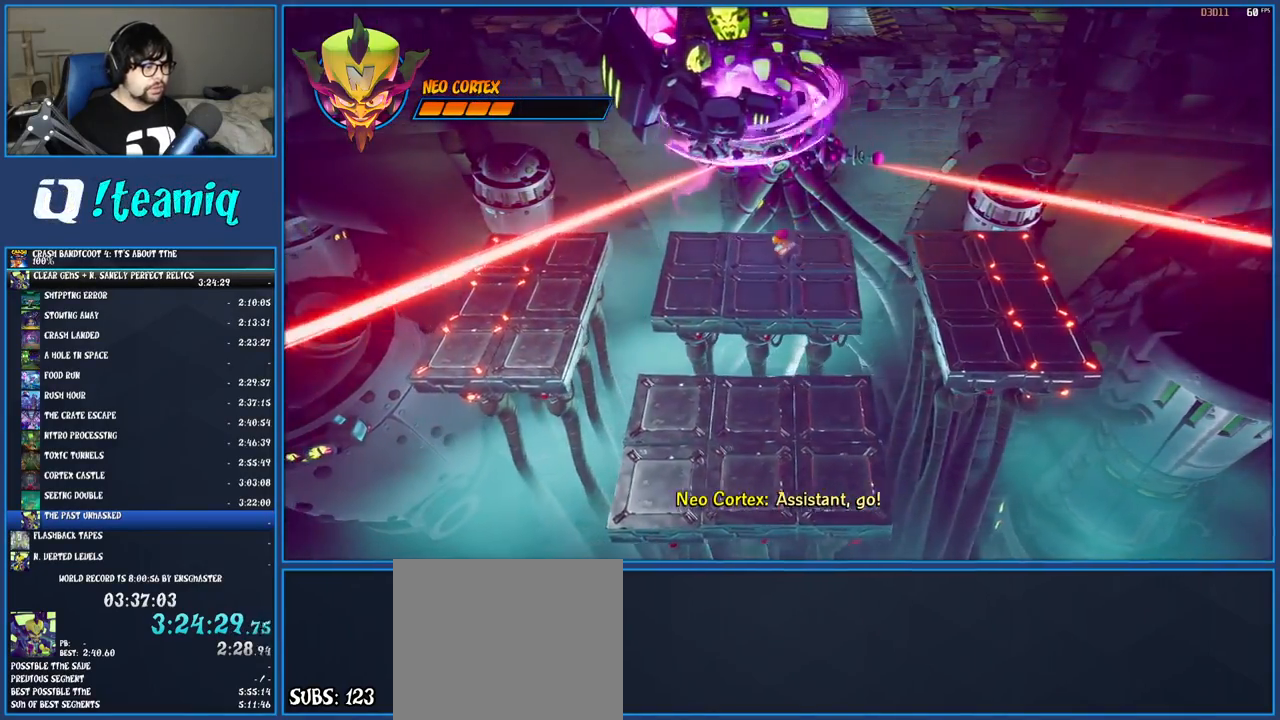
{"buttons": ["CROSS"], "left_stick": "down", "right_stick": "center", "button_events": [[467, "CROSS", "down"]]}
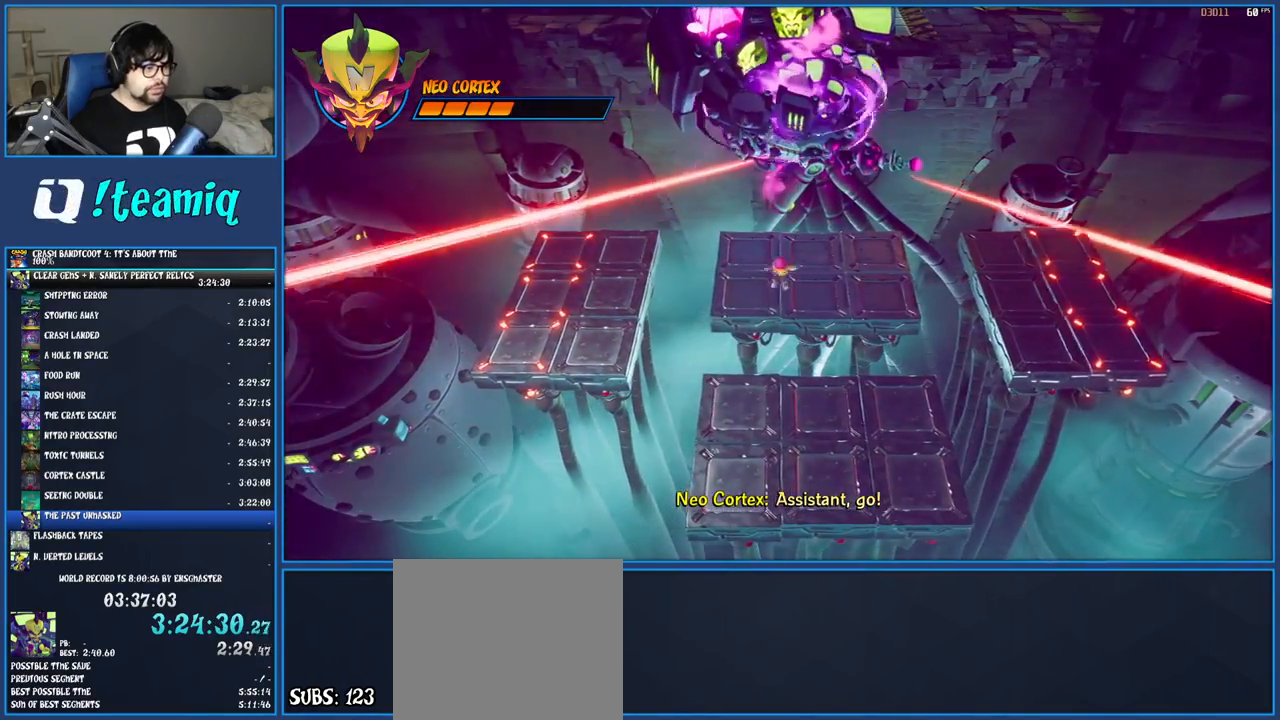
{"buttons": [], "left_stick": "down-left", "right_stick": "center", "button_events": [[400, "CROSS", "up"]]}
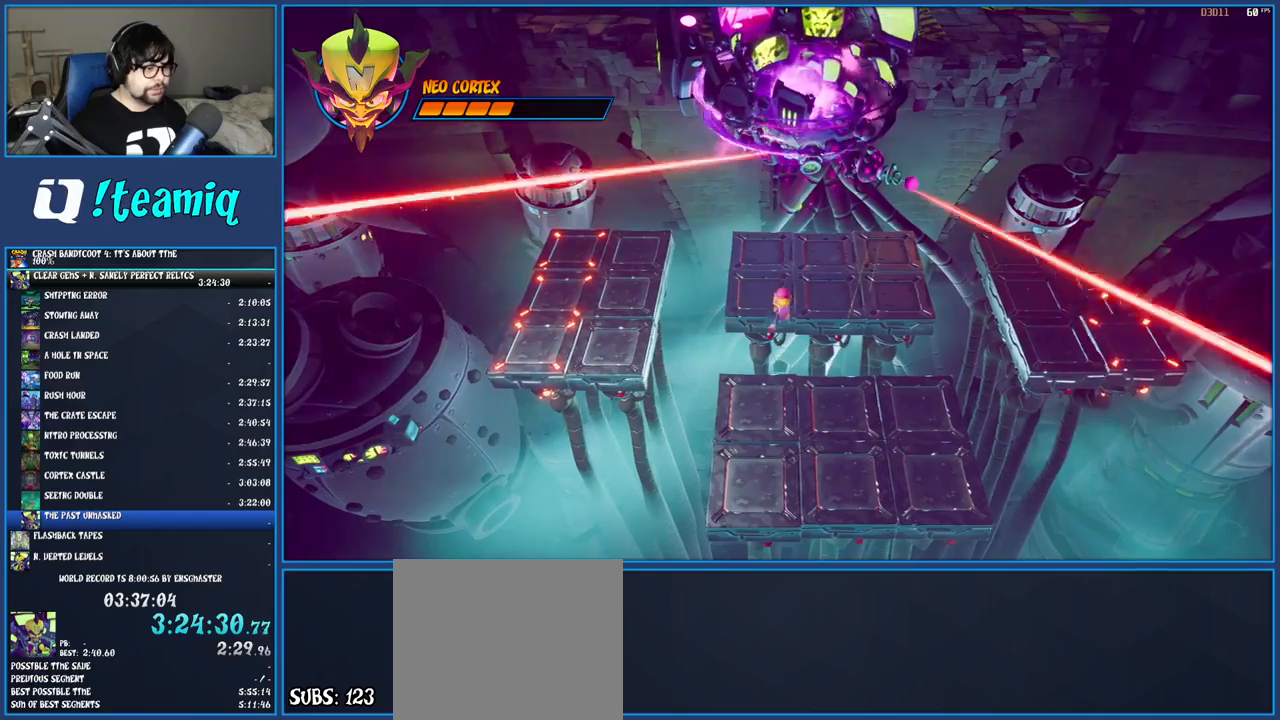
{"buttons": [], "left_stick": "center", "right_stick": "center", "button_events": []}
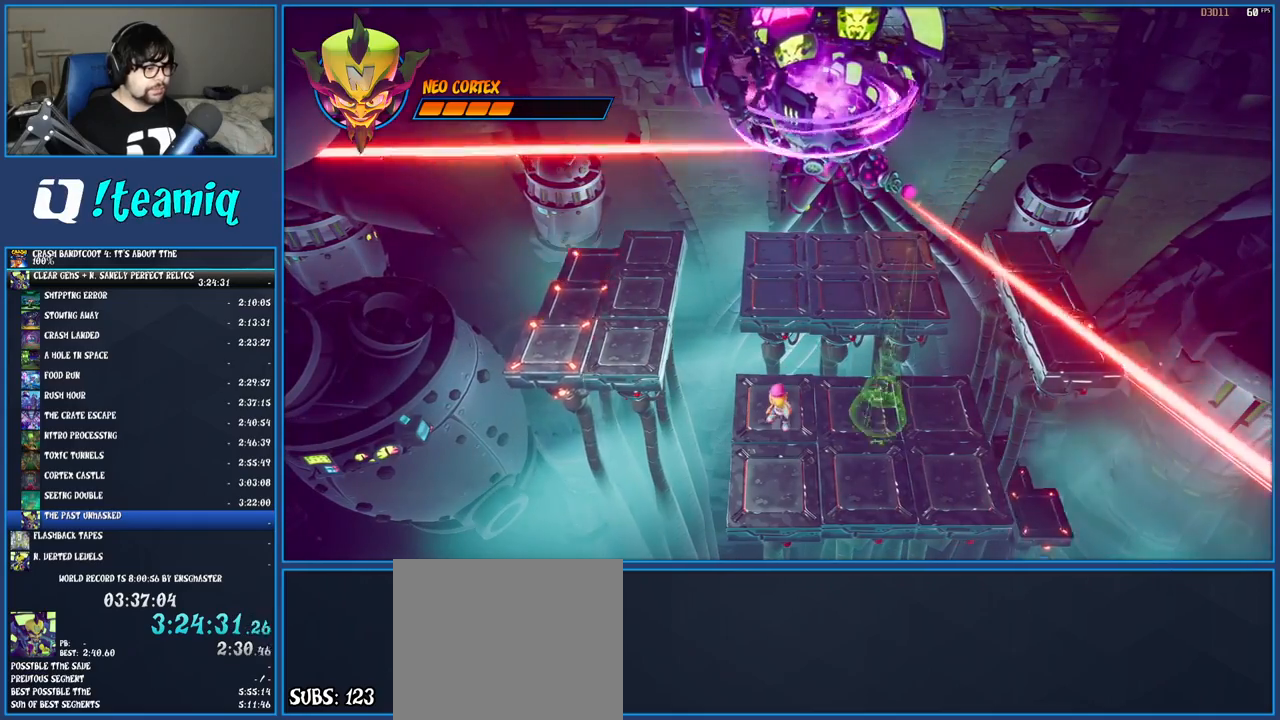
{"buttons": ["SQUARE"], "left_stick": "down-right", "right_stick": "center", "button_events": [[400, "SQUARE", "down"]]}
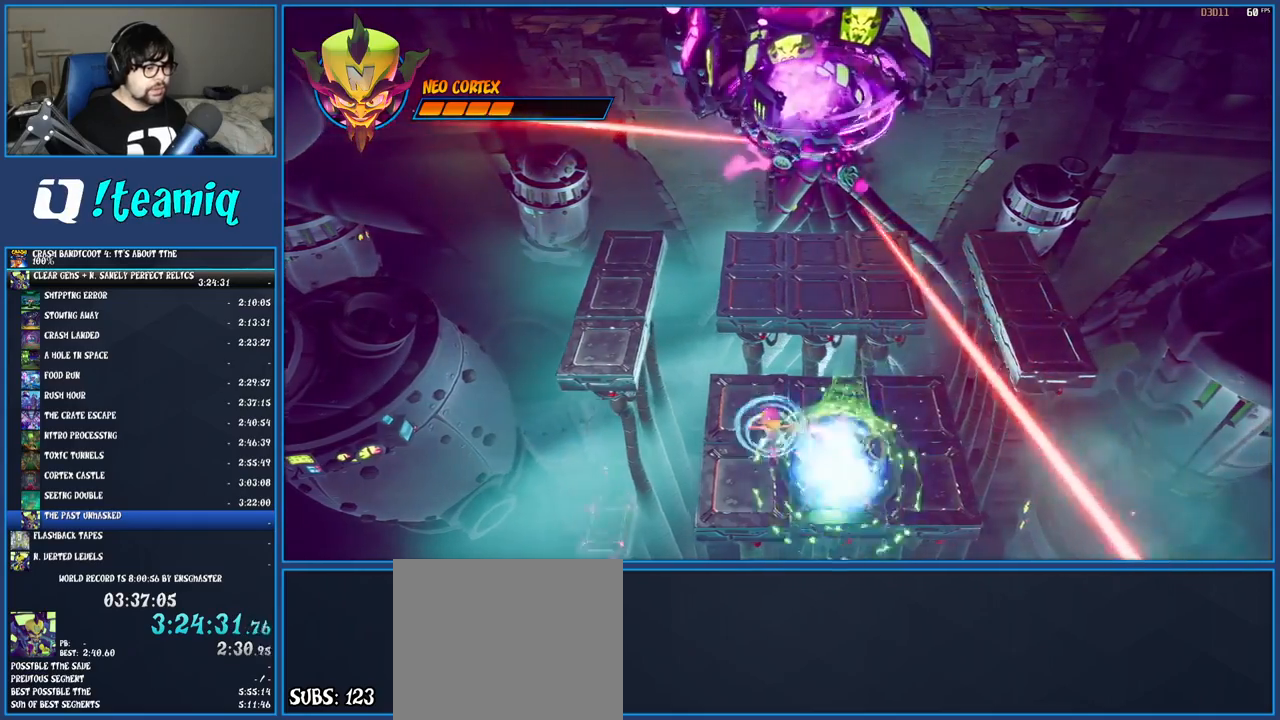
{"buttons": ["CROSS"], "left_stick": "right", "right_stick": "center", "button_events": [[167, "SQUARE", "up"], [433, "CROSS", "down"]]}